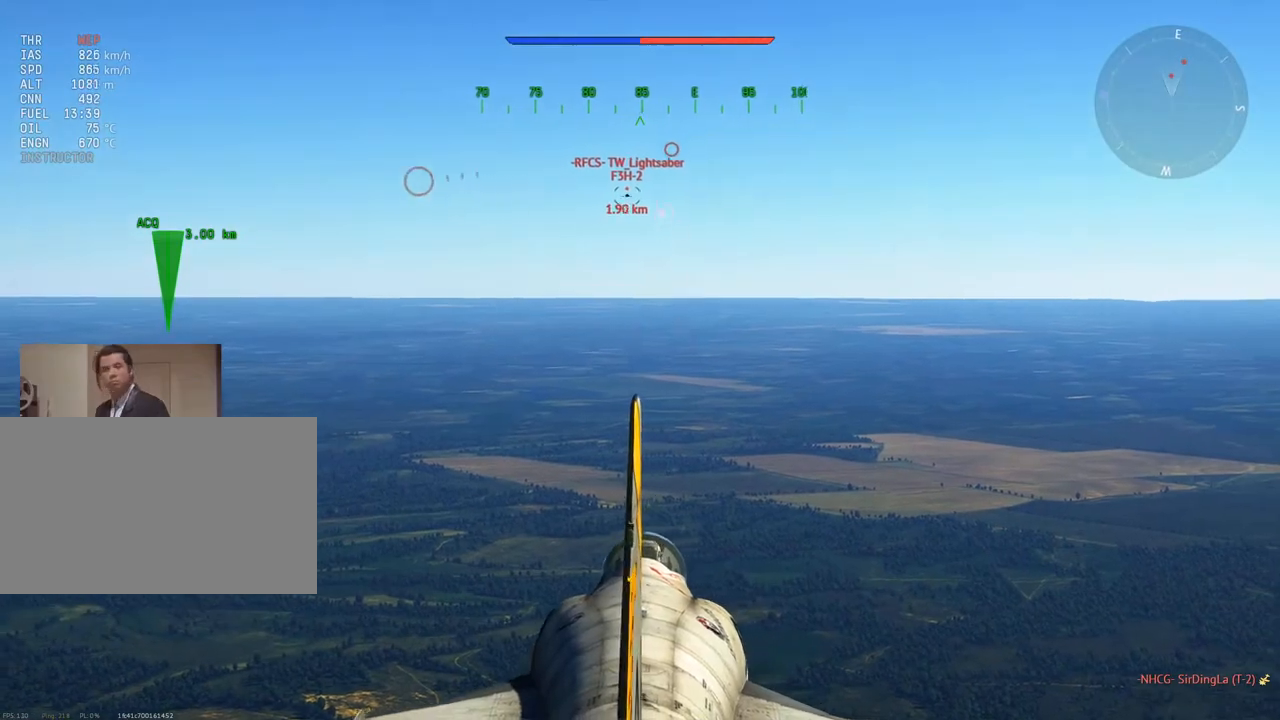
Gameplay with keyboard and mouse; each line is a JSON object with the keys and mouse buttons held at the frame after it. "events" lists presses ("down") and releases ("up") of "1", "2", "3", "4", "5", "a", "alt", "c", "caps_lock", "ctrl", "d", "e", "f", "g", "q", "r", "s", "shift", "space", "t", "tab", "v", "w", "x", "z", "mouse_left", "mouse_wheel" and "mouse_right" between this image and that frame as [ms after this image, input, new state], when the widget could be followed in between. "mouse_left", "mouse_wheel", "mouse_right" = the "left", "wheel", "right" buttons of the "mouse" list. No other keys are recorded. "wheel" means that the mouse wheel is clicked or scrolled. "mouse_move" is the direction in which the mouse moves at that frame (one of eight, or "still"), when it could be read.
{"keys": ["d", "w"], "mouse": [], "mouse_move": "still", "events": [[67, "z", "down"], [167, "z", "up"], [450, "d", "down"]]}
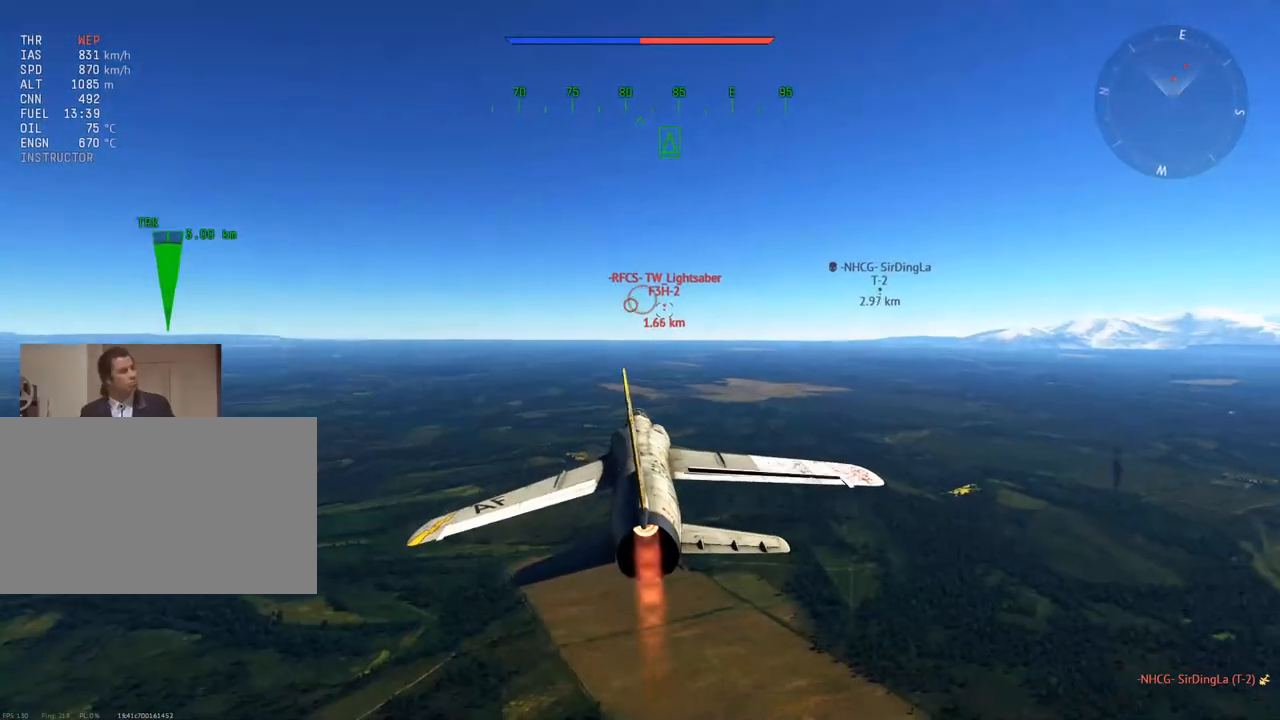
{"keys": ["w"], "mouse": [], "mouse_move": "still", "events": [[34, "d", "up"]]}
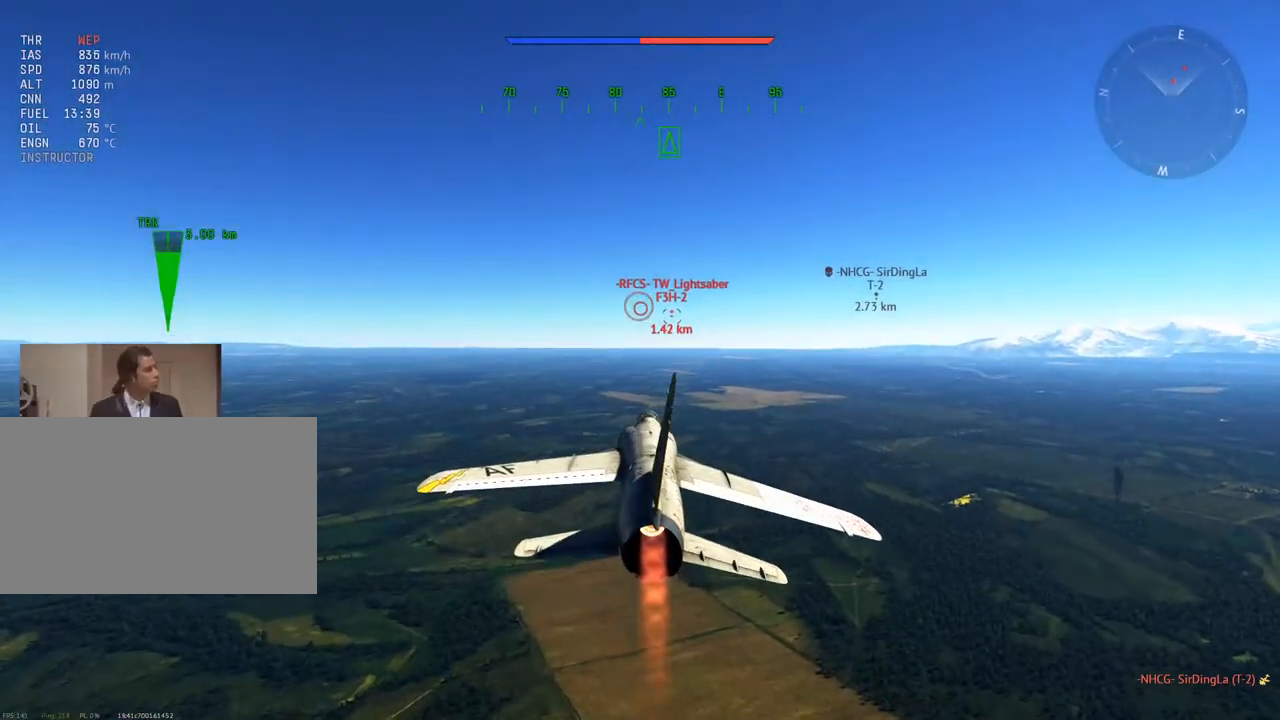
{"keys": ["w"], "mouse": [], "mouse_move": "still", "events": []}
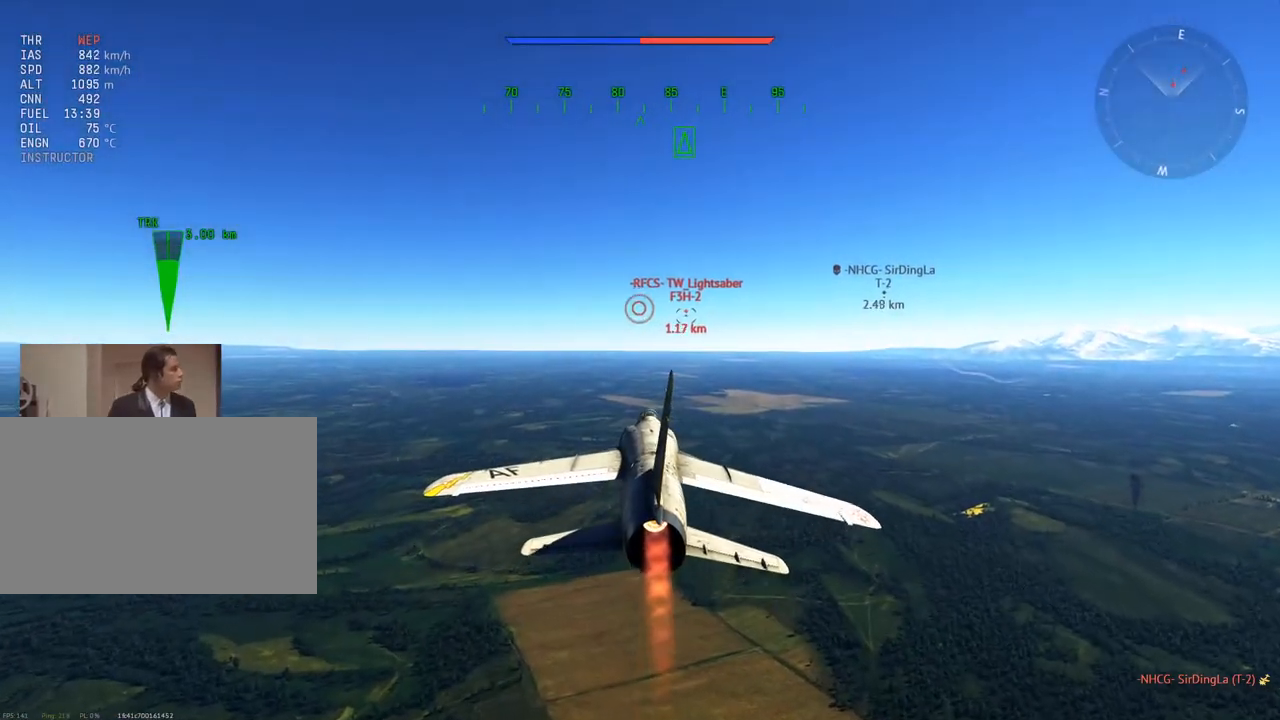
{"keys": ["w"], "mouse": [], "mouse_move": "still", "events": []}
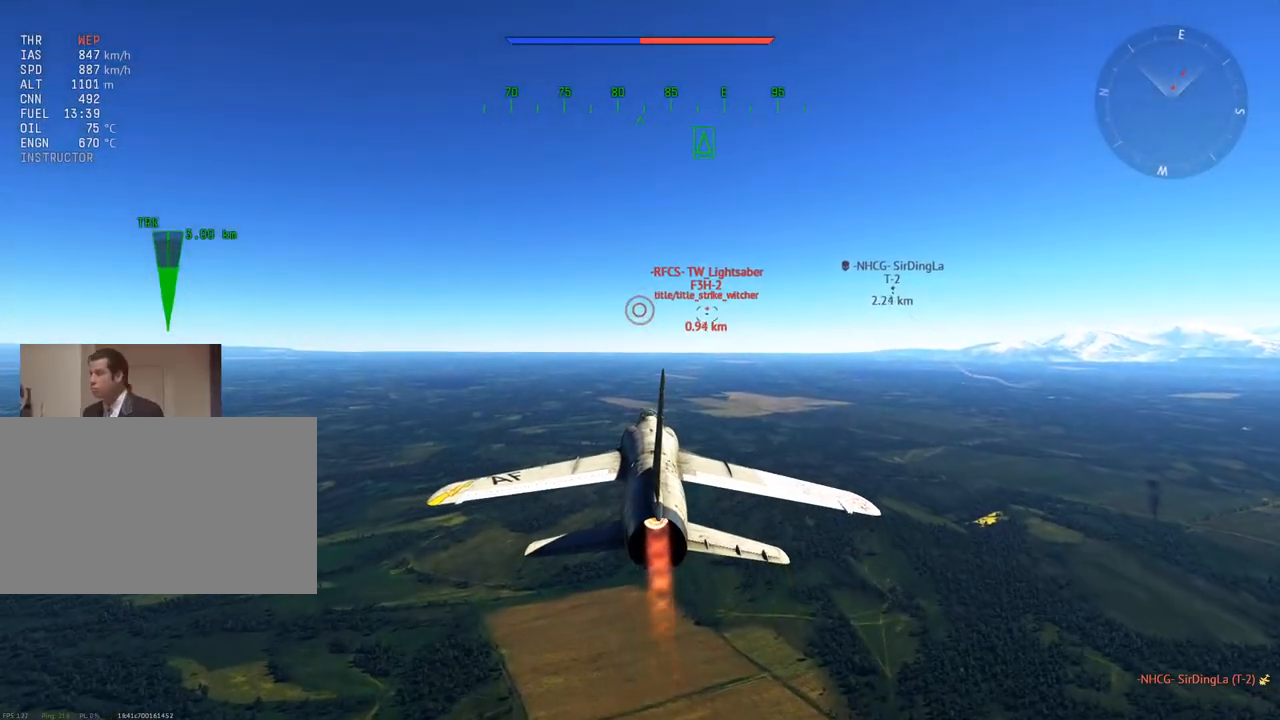
{"keys": ["w"], "mouse": [], "mouse_move": "still", "events": []}
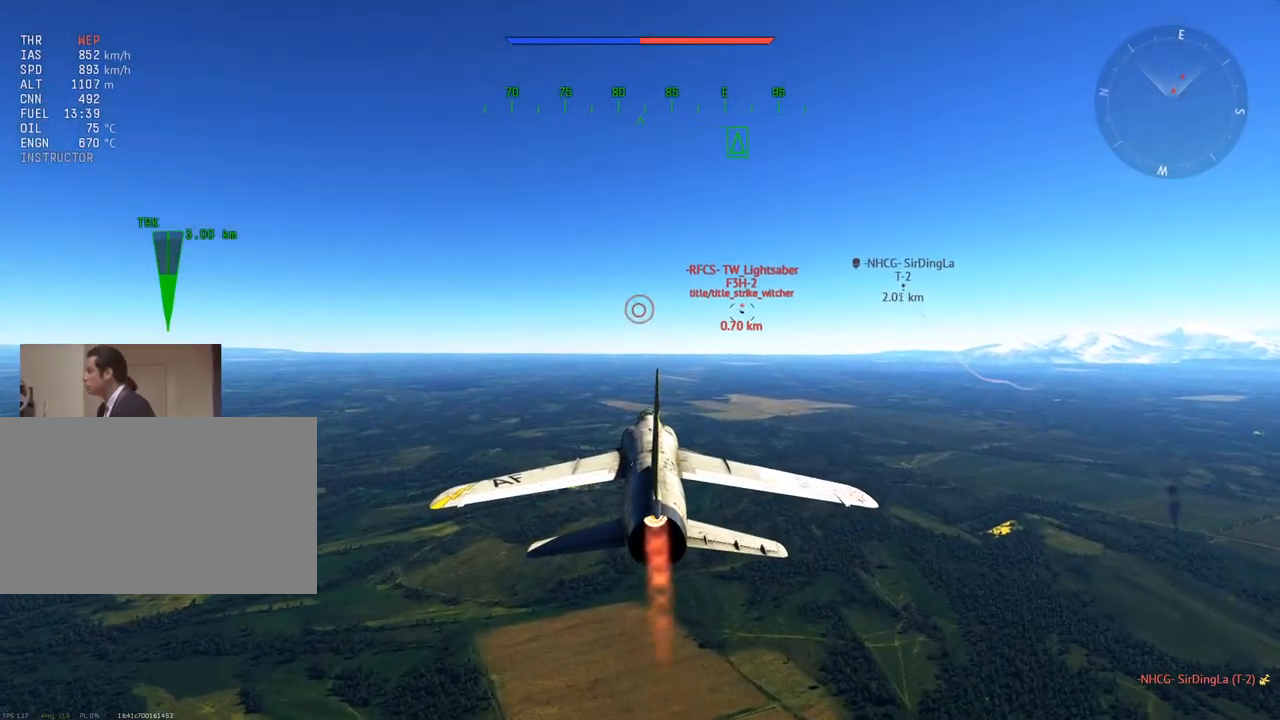
{"keys": ["v", "w"], "mouse": [], "mouse_move": "still", "events": [[434, "v", "down"]]}
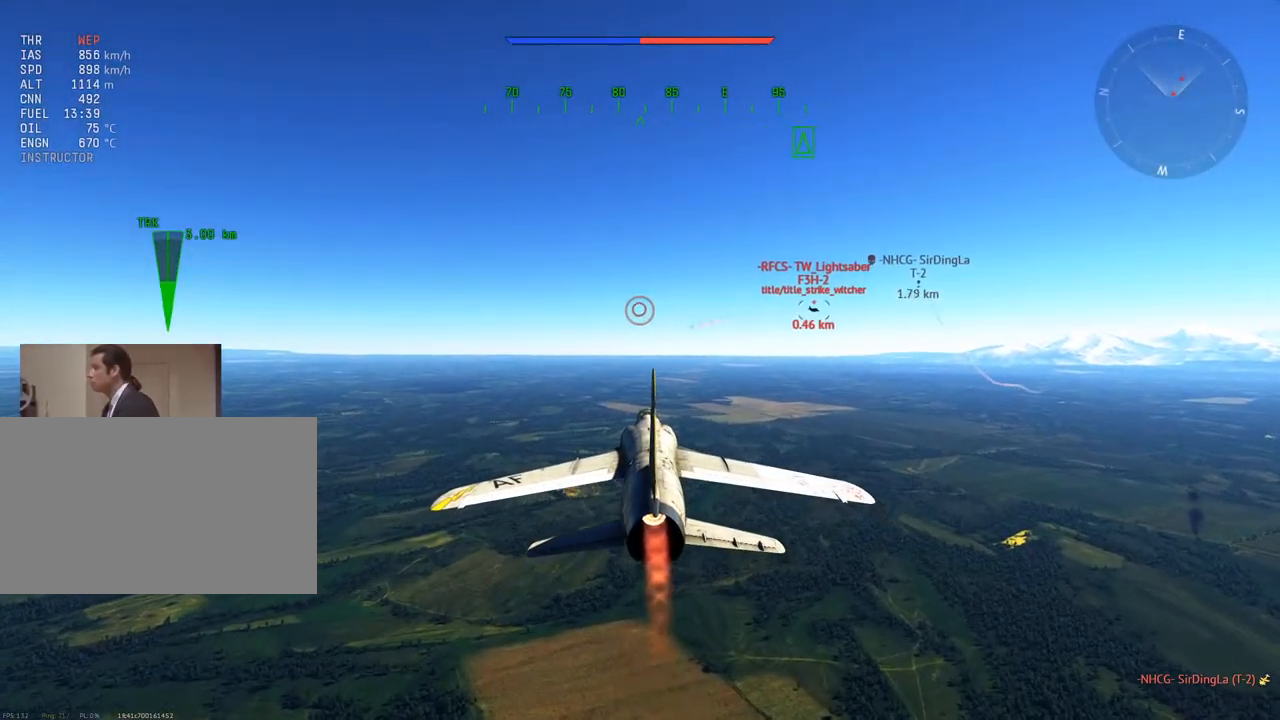
{"keys": ["v", "w"], "mouse": [], "mouse_move": "right", "events": []}
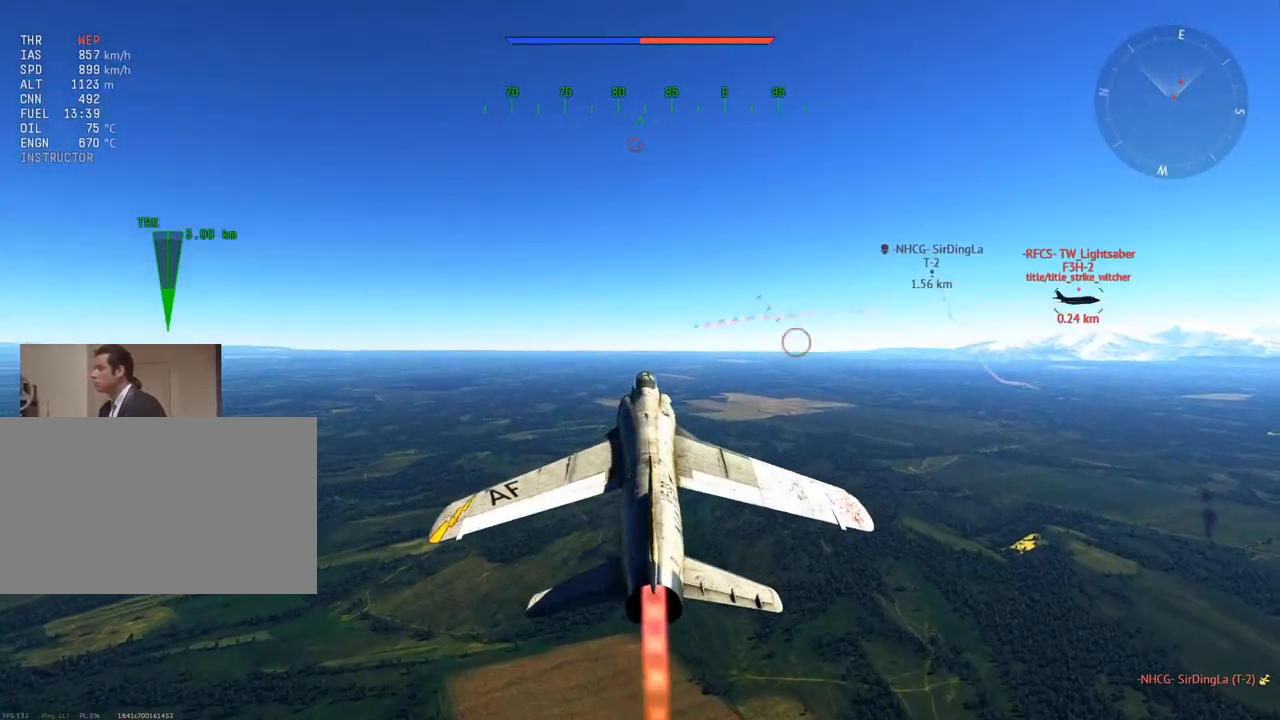
{"keys": ["v", "w"], "mouse": [], "mouse_move": "up", "events": []}
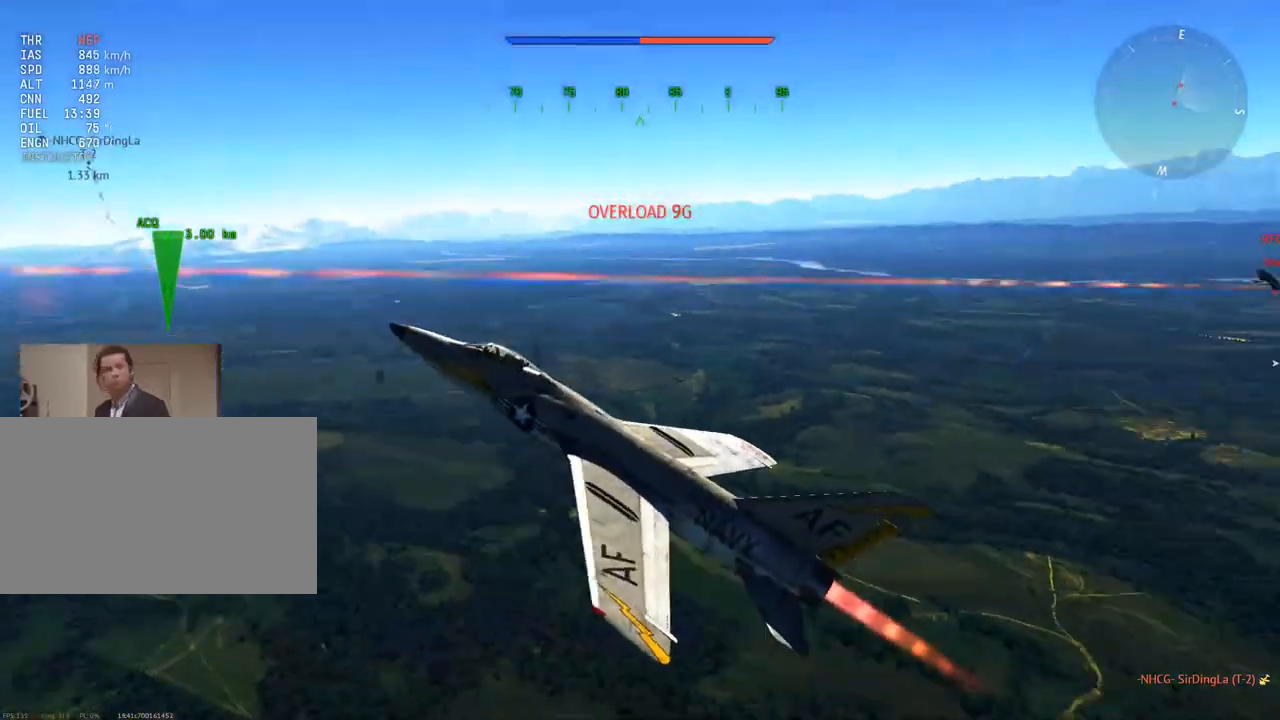
{"keys": ["5", "v", "w"], "mouse": [], "mouse_move": "still", "events": [[484, "5", "down"]]}
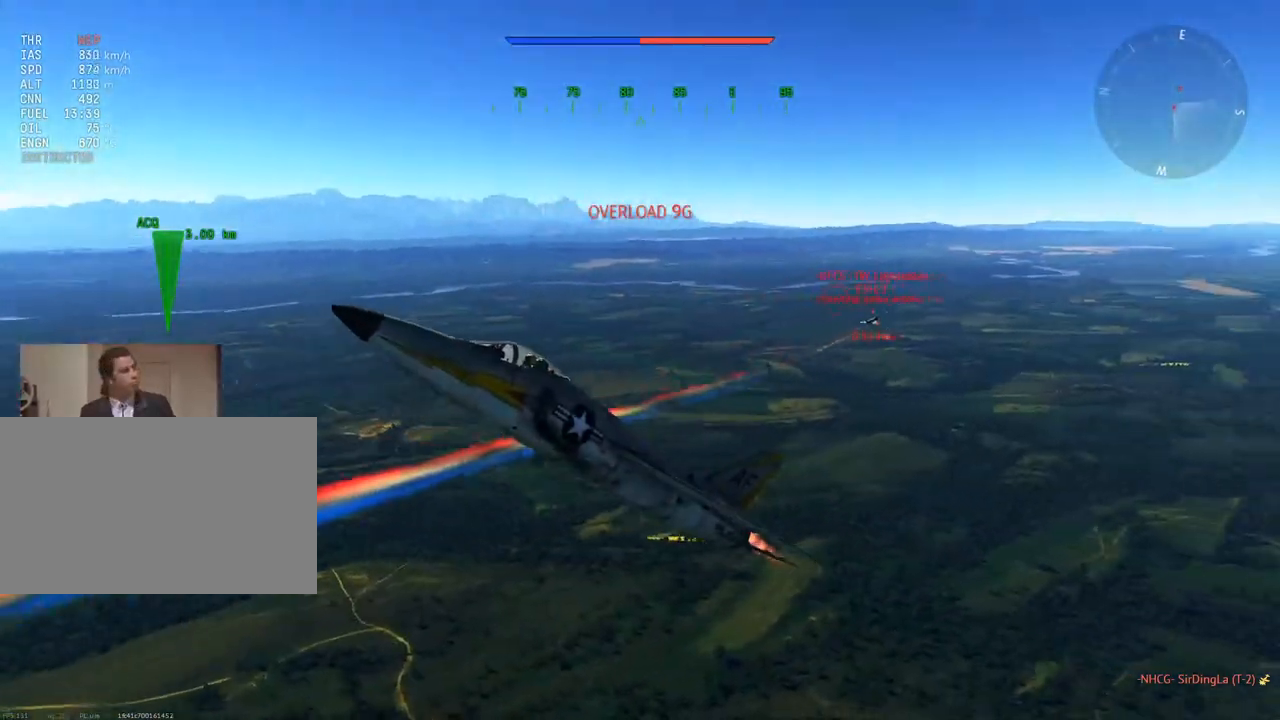
{"keys": ["v", "w"], "mouse": [], "mouse_move": "still", "events": [[133, "5", "up"]]}
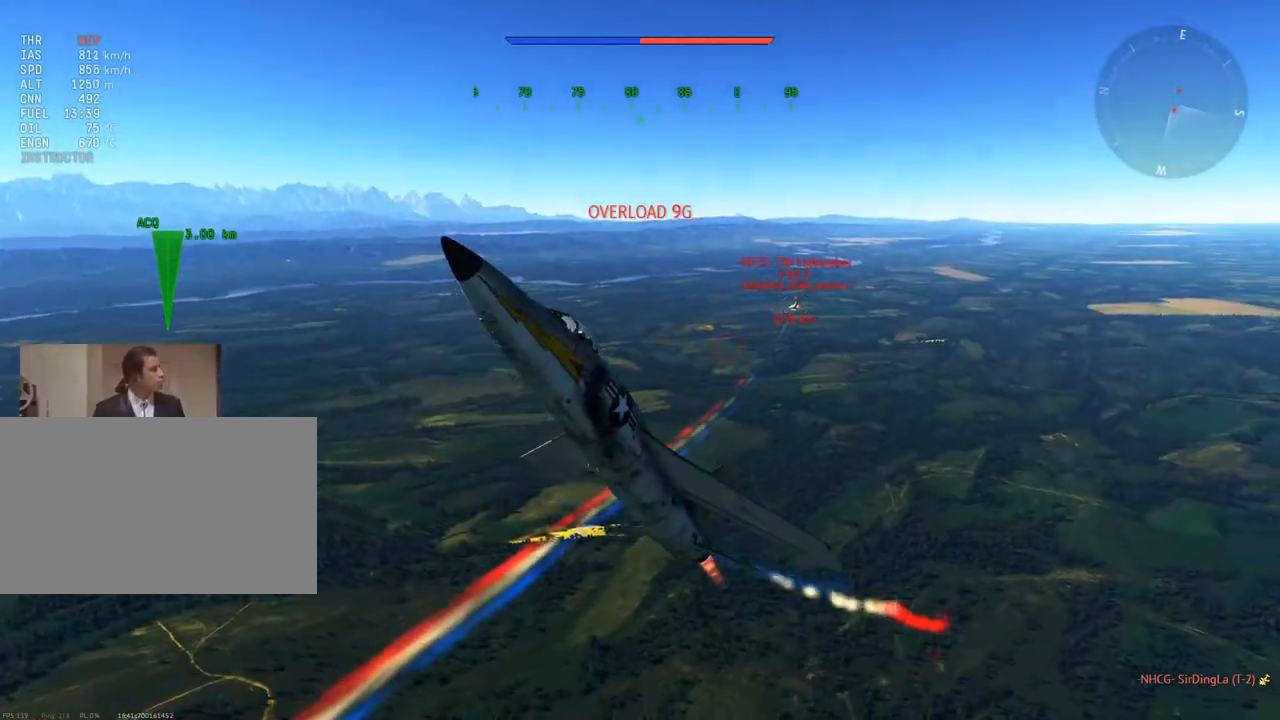
{"keys": ["v", "w"], "mouse": [], "mouse_move": "still", "events": []}
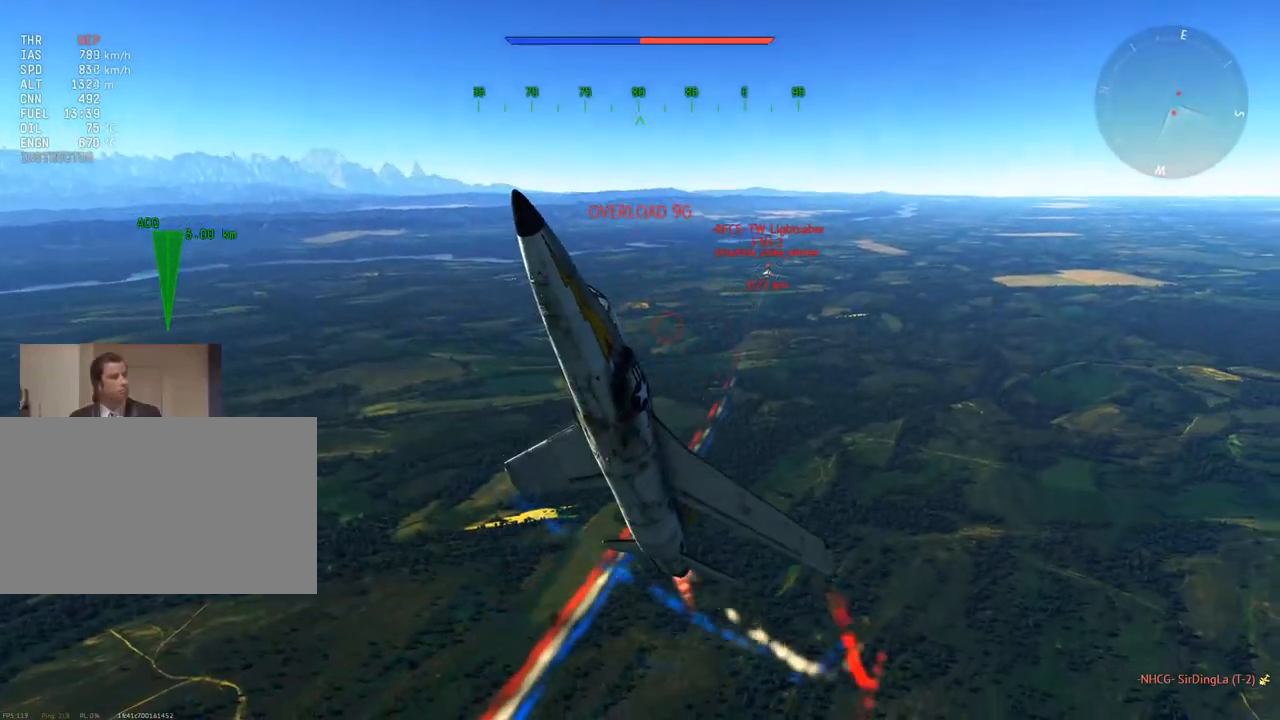
{"keys": ["v", "w"], "mouse": [], "mouse_move": "still", "events": []}
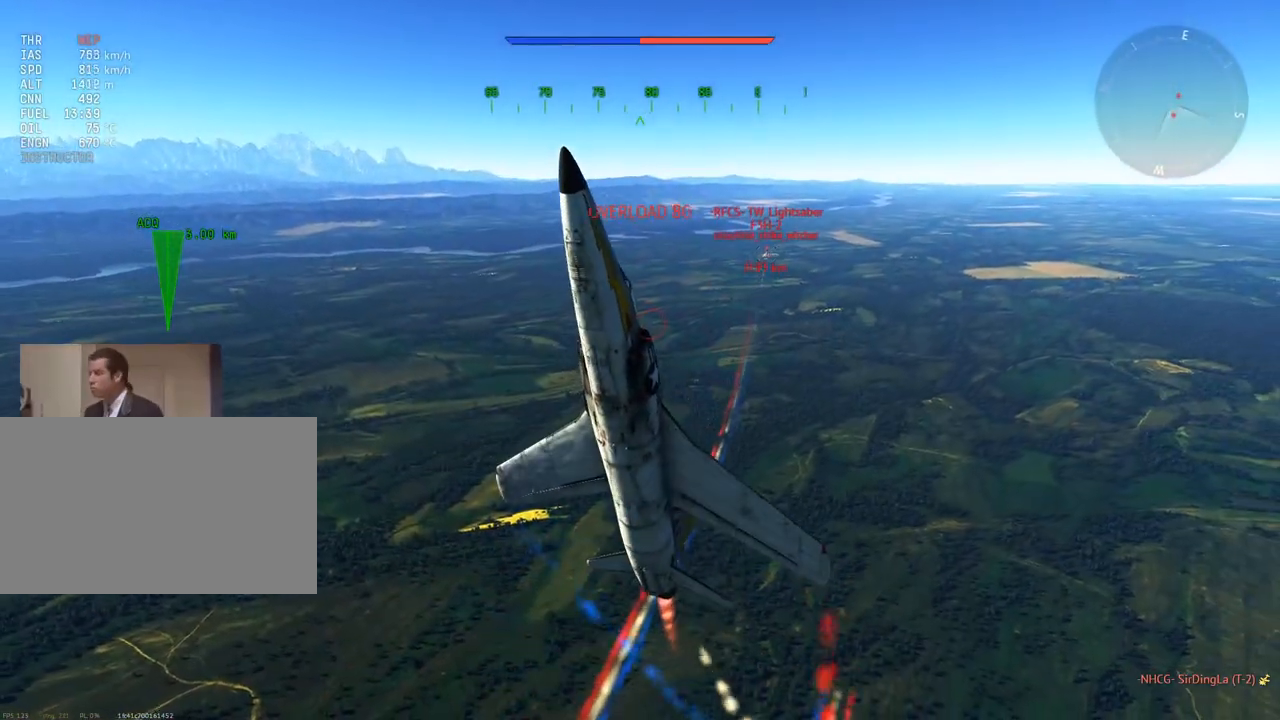
{"keys": ["v", "w"], "mouse": [], "mouse_move": "still", "events": []}
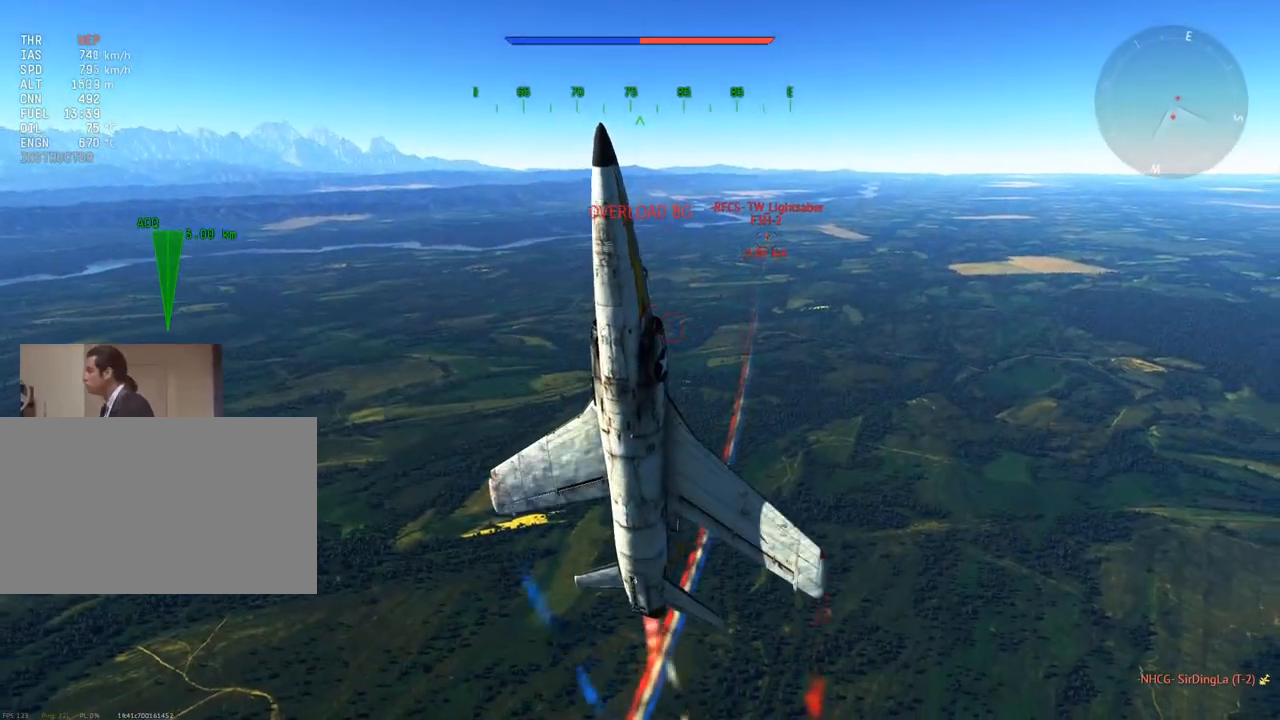
{"keys": ["v", "w"], "mouse": [], "mouse_move": "still", "events": []}
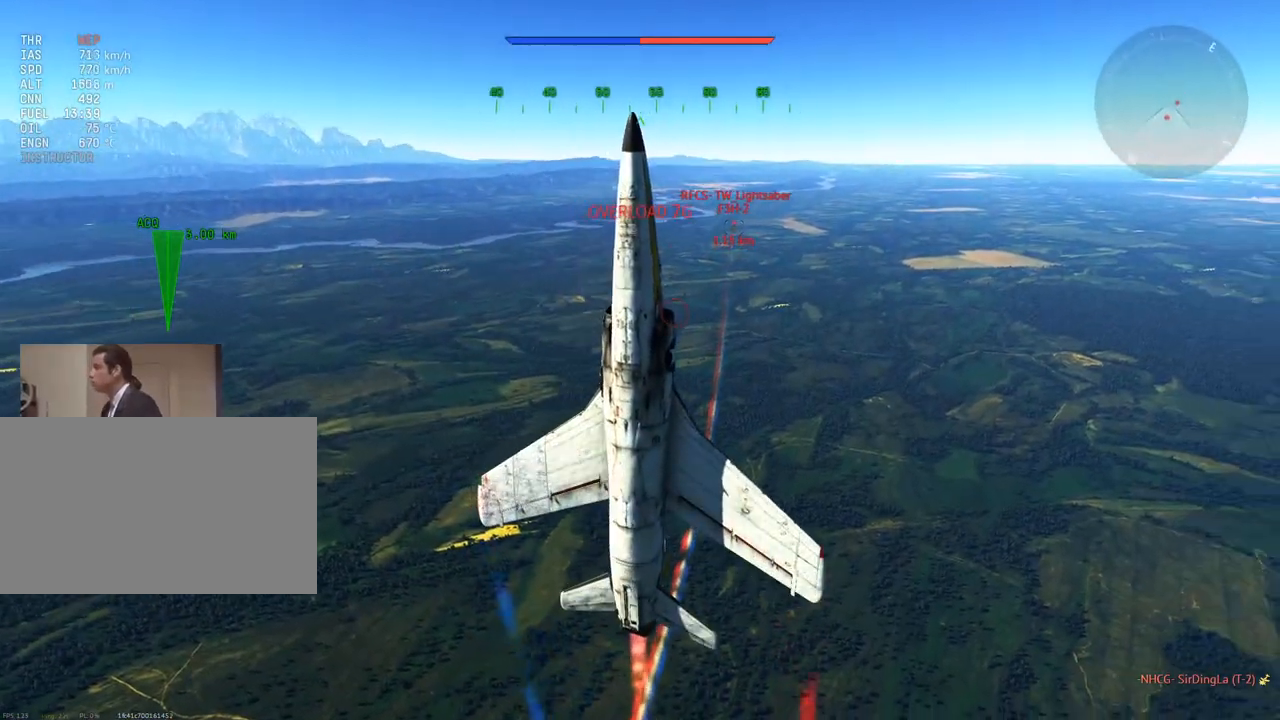
{"keys": ["v", "w"], "mouse": [], "mouse_move": "still", "events": [[50, "d", "down"], [100, "d", "up"]]}
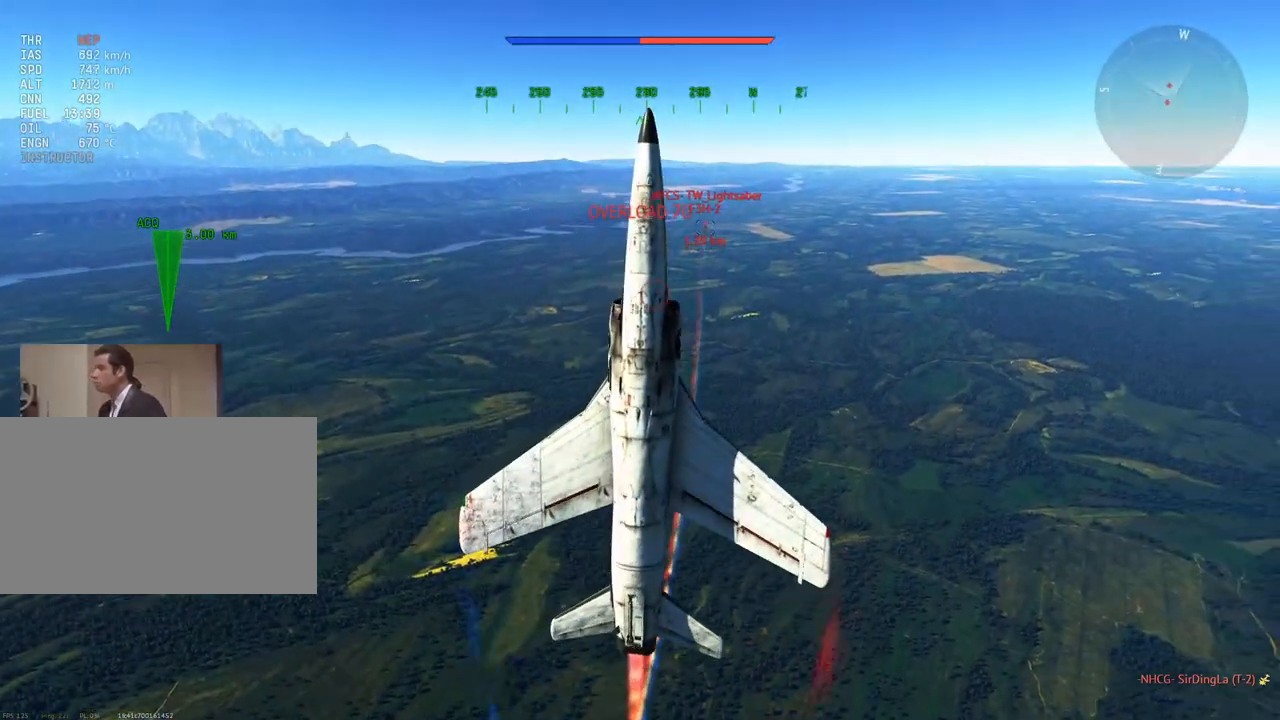
{"keys": ["v", "w"], "mouse": [], "mouse_move": "still", "events": [[267, "f", "down"], [400, "f", "up"]]}
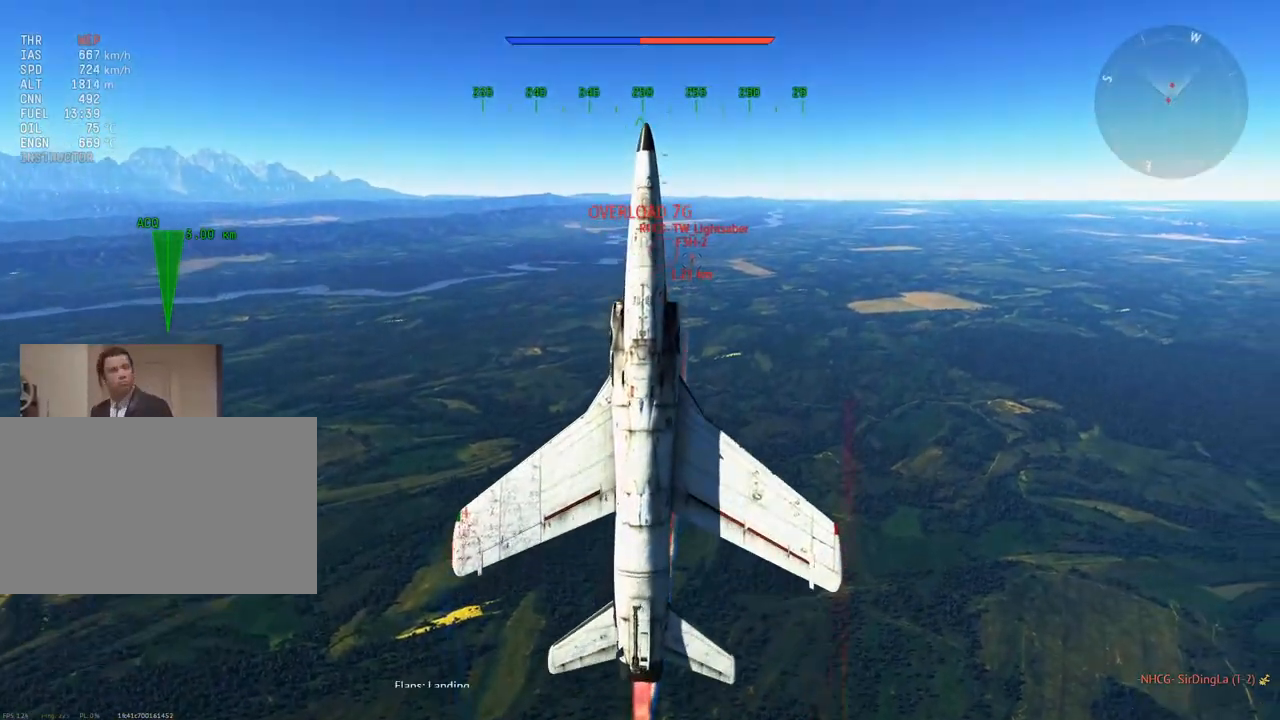
{"keys": ["v", "w"], "mouse": [], "mouse_move": "still", "events": []}
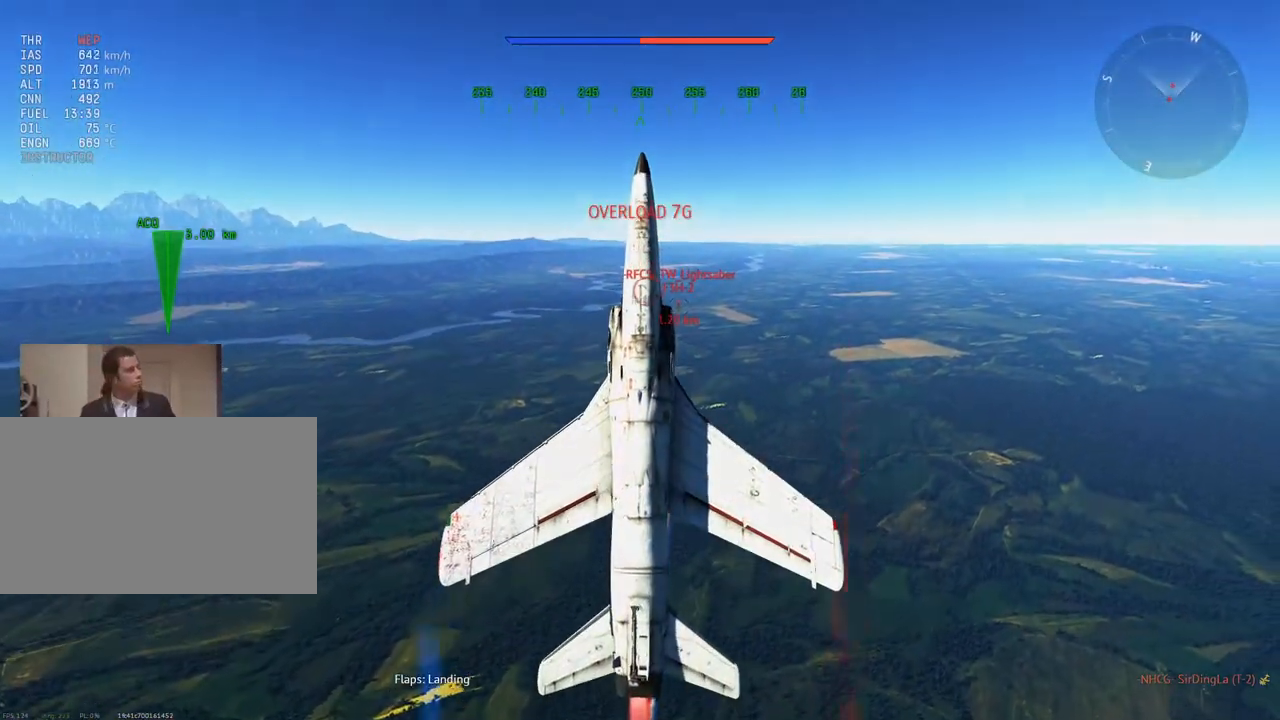
{"keys": ["v", "w"], "mouse": [], "mouse_move": "still", "events": []}
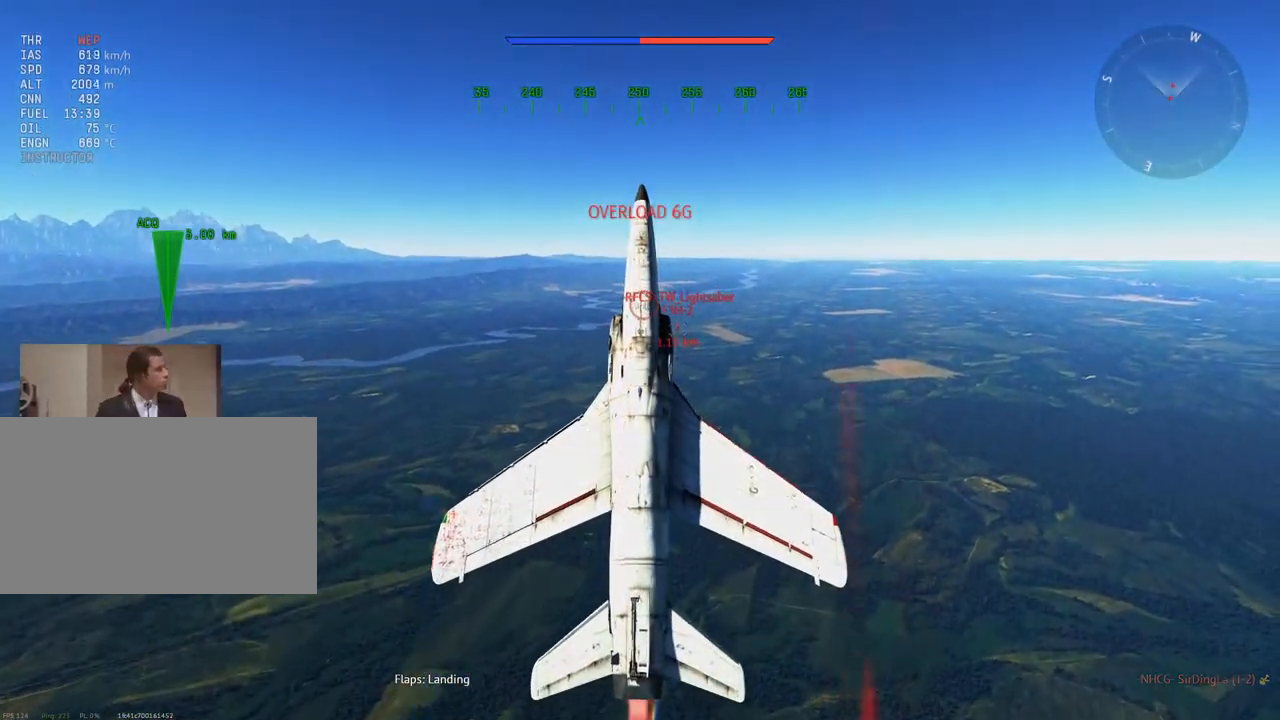
{"keys": ["v", "w"], "mouse": [], "mouse_move": "still", "events": []}
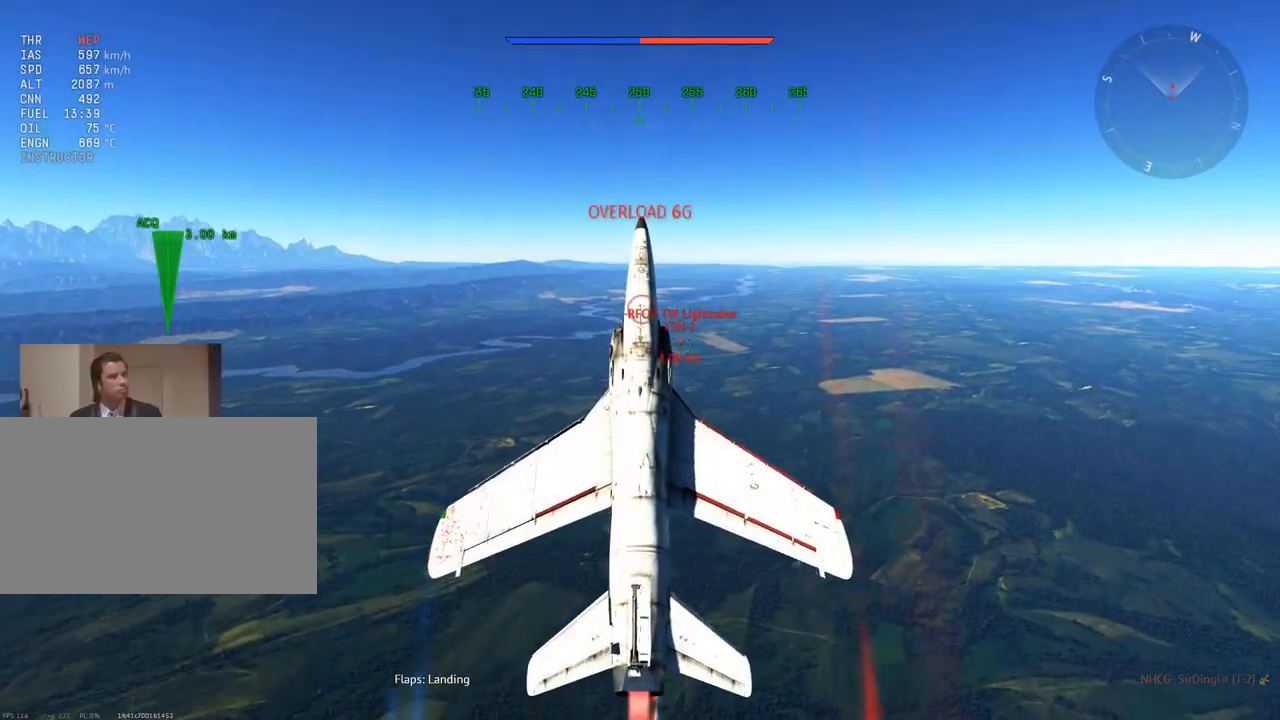
{"keys": ["v", "w"], "mouse": [], "mouse_move": "still", "events": [[217, "f", "down"], [367, "f", "up"]]}
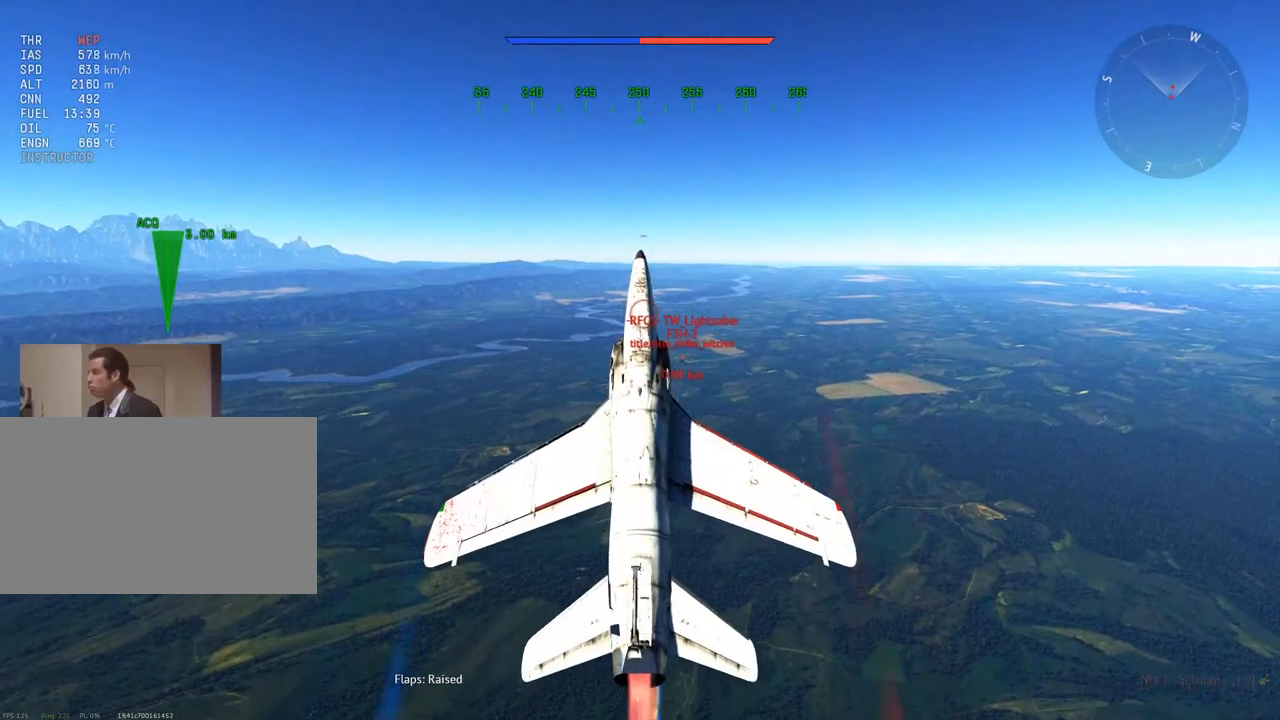
{"keys": ["d", "v", "w"], "mouse": [], "mouse_move": "up-left", "events": [[150, "d", "down"], [284, "d", "up"], [417, "d", "down"]]}
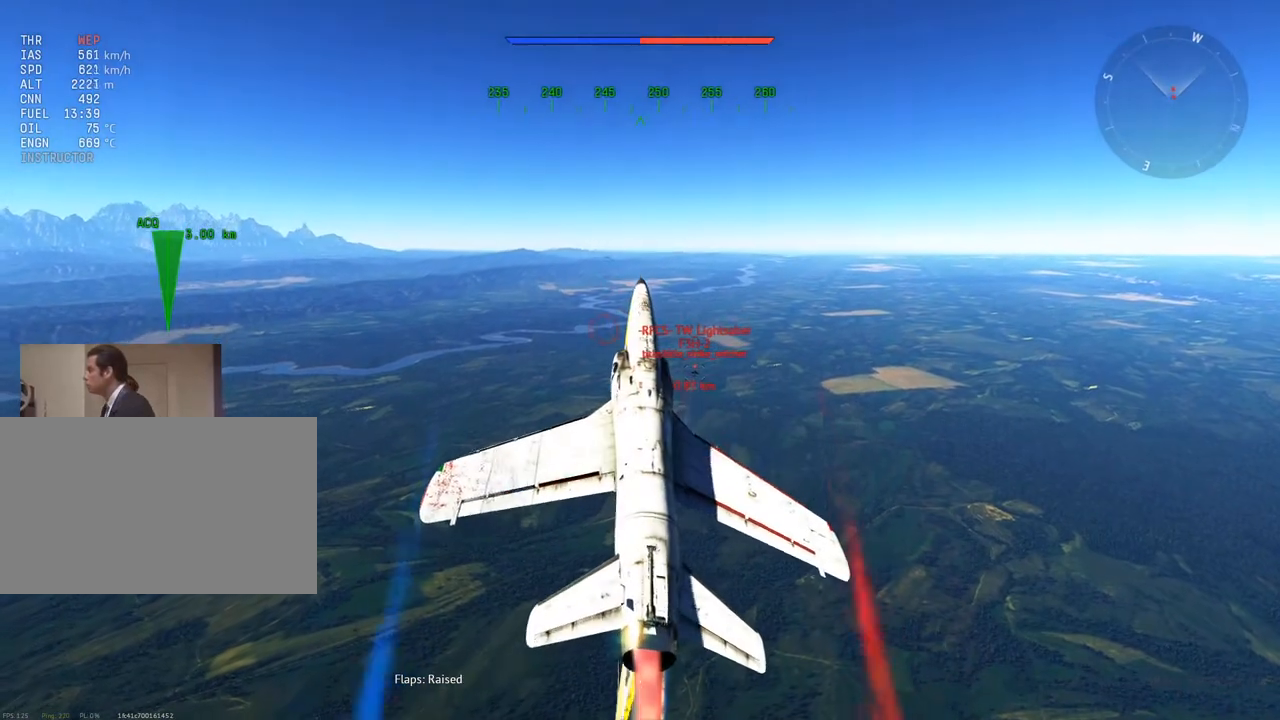
{"keys": ["v", "w"], "mouse": [], "mouse_move": "still", "events": [[16, "d", "up"]]}
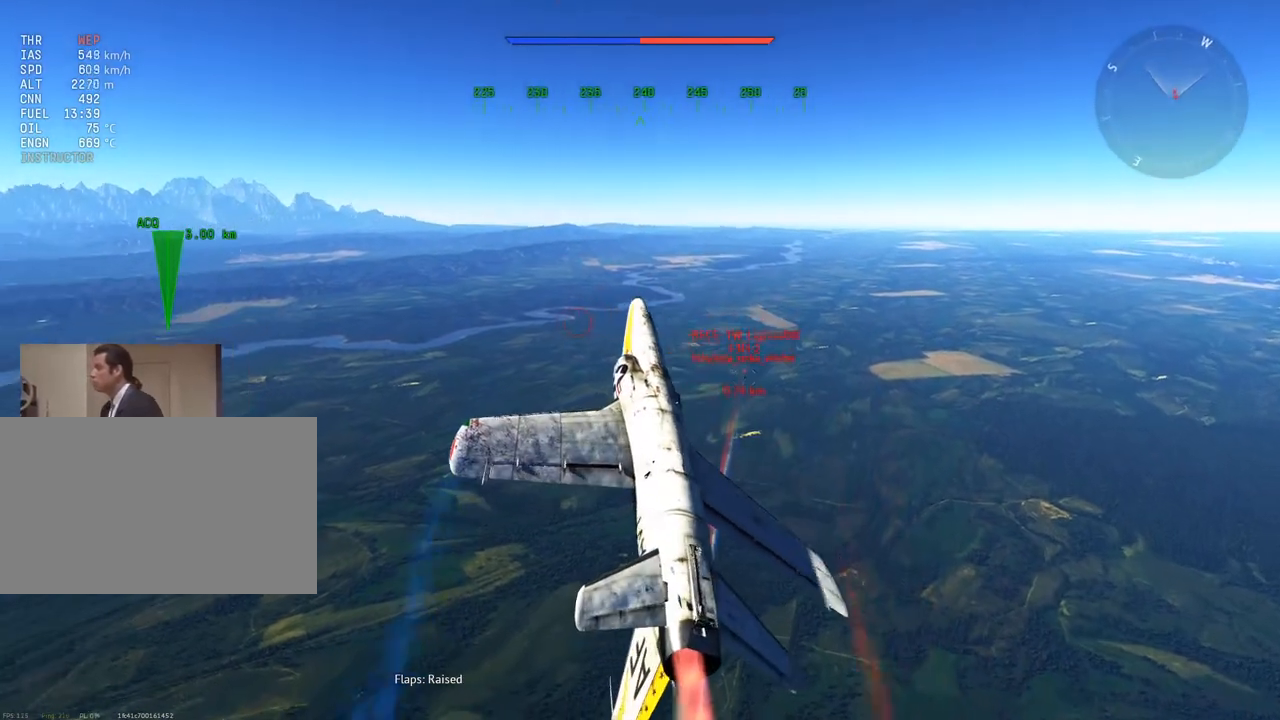
{"keys": ["v", "w"], "mouse": [], "mouse_move": "still", "events": []}
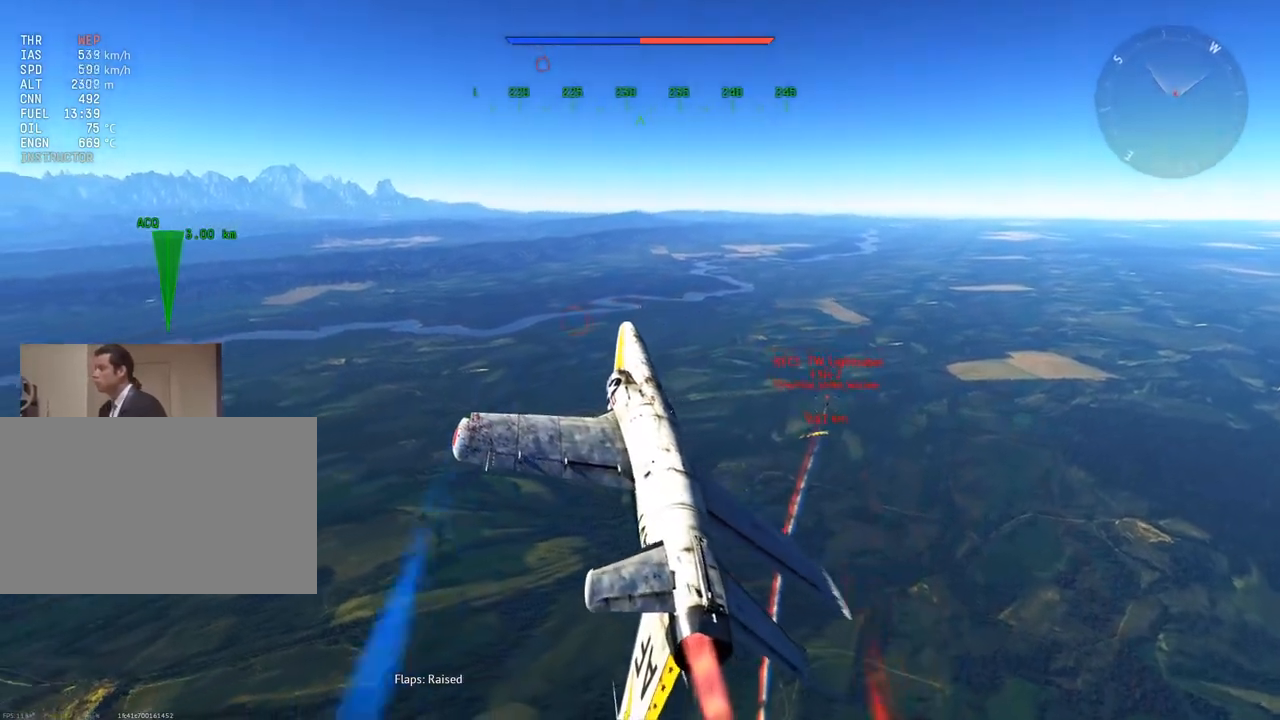
{"keys": ["d", "v", "w"], "mouse": [], "mouse_move": "left", "events": [[333, "d", "down"]]}
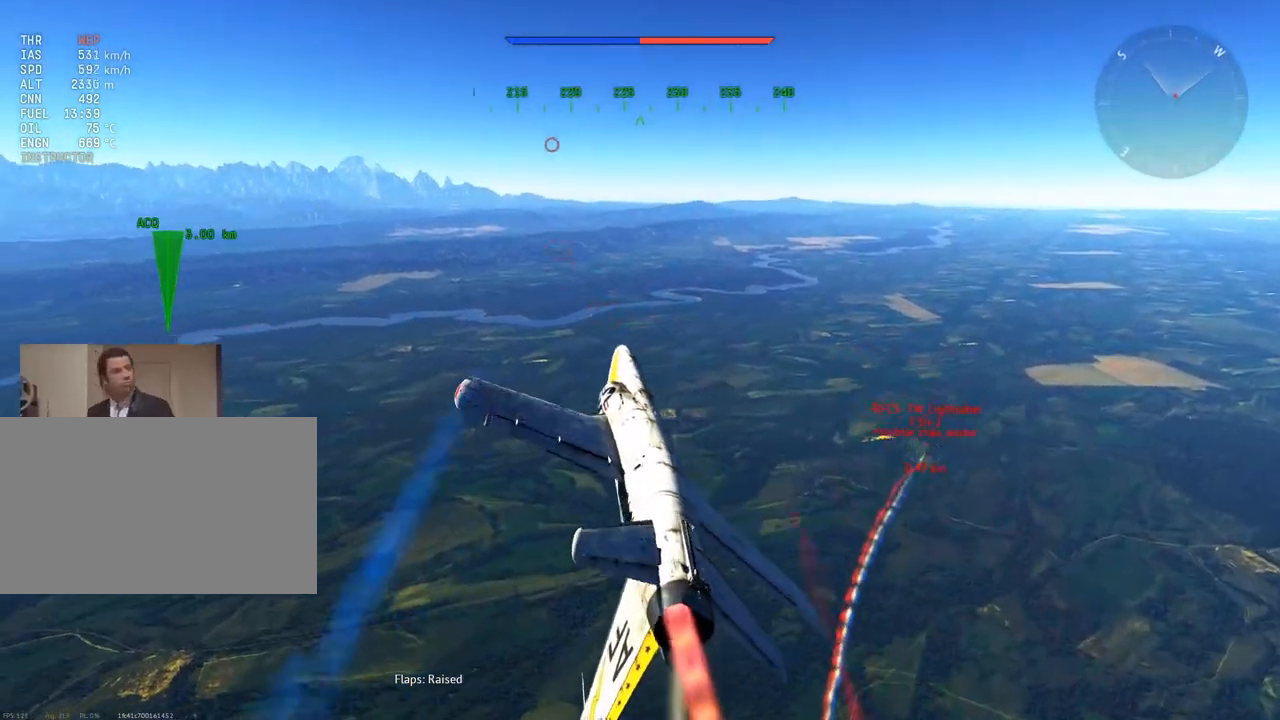
{"keys": ["d", "w"], "mouse": [], "mouse_move": "still", "events": [[17, "v", "up"]]}
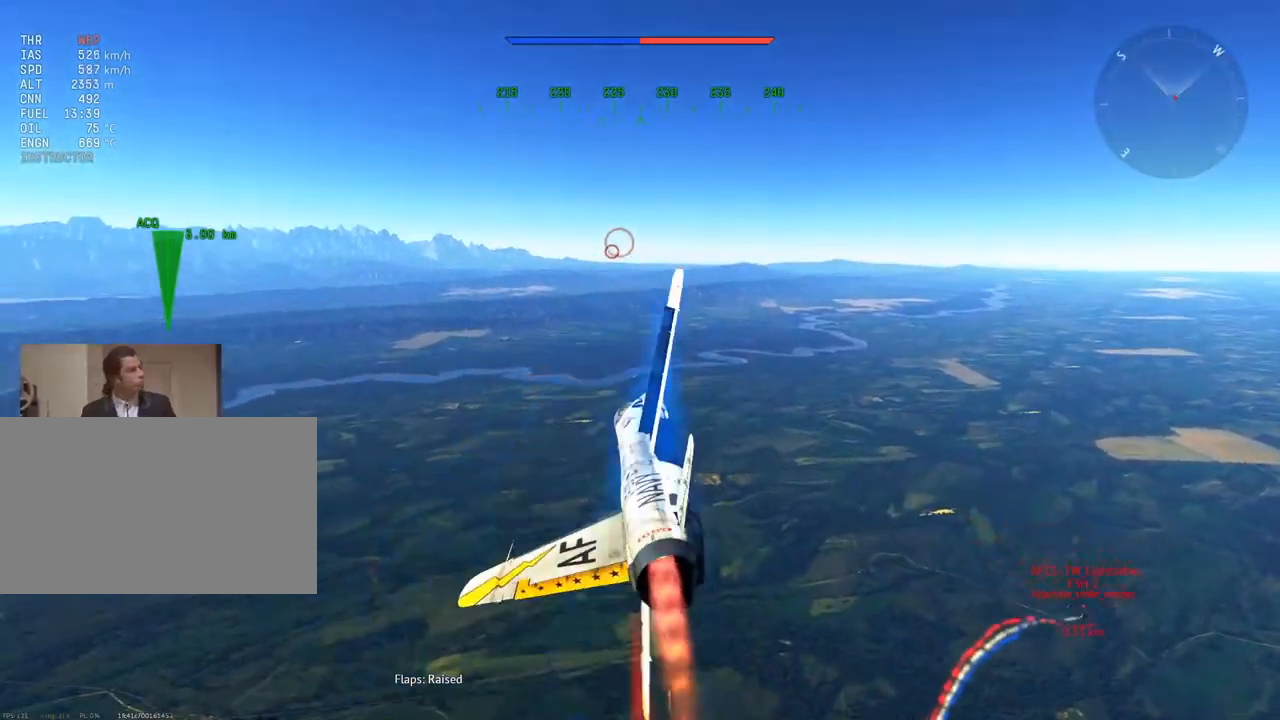
{"keys": ["w"], "mouse": [], "mouse_move": "still", "events": [[267, "d", "up"], [350, "a", "down"], [450, "a", "up"]]}
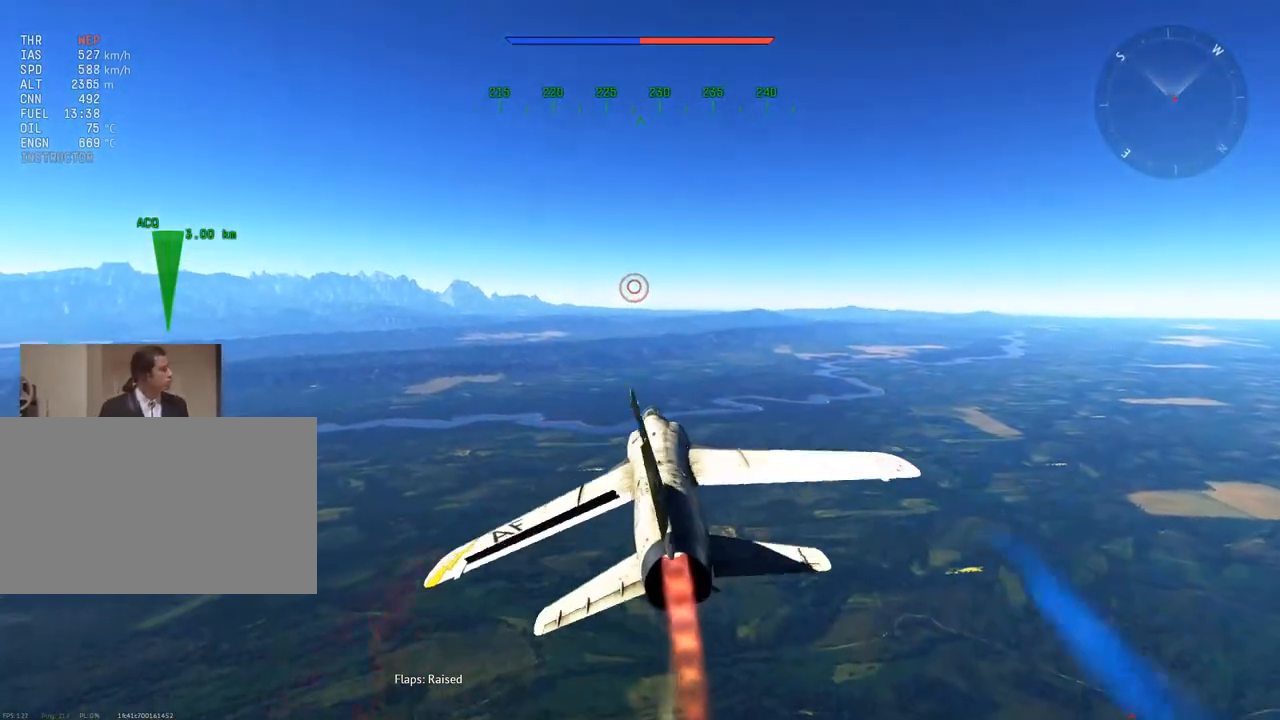
{"keys": ["w"], "mouse": [], "mouse_move": "still", "events": []}
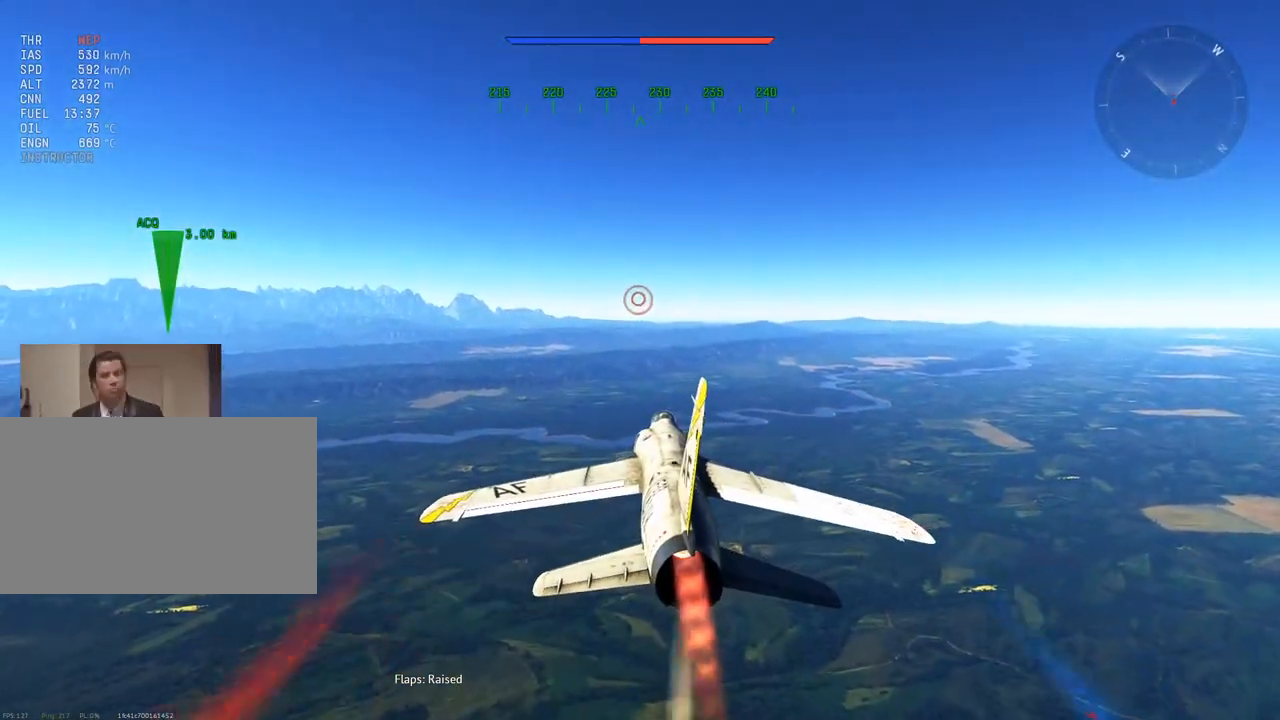
{"keys": ["c", "w"], "mouse": [], "mouse_move": "left", "events": [[250, "c", "down"]]}
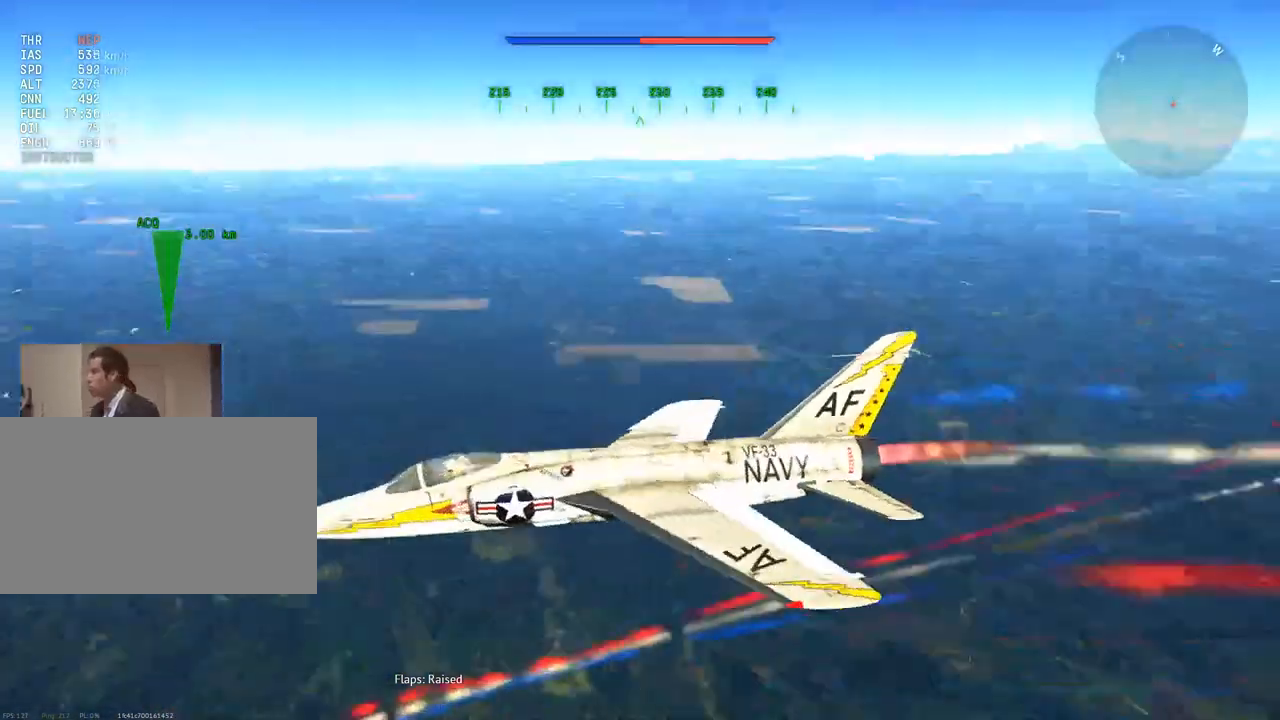
{"keys": ["c", "w"], "mouse": [], "mouse_move": "still", "events": []}
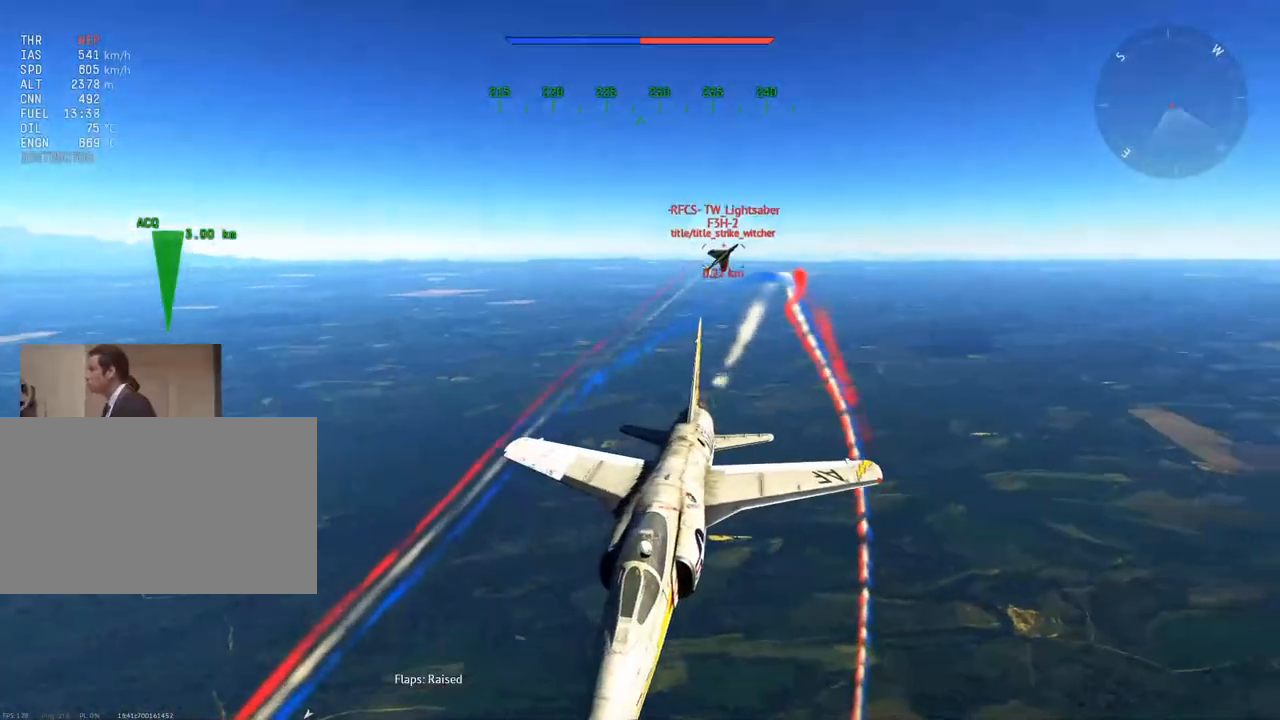
{"keys": ["c", "w"], "mouse": [], "mouse_move": "still", "events": []}